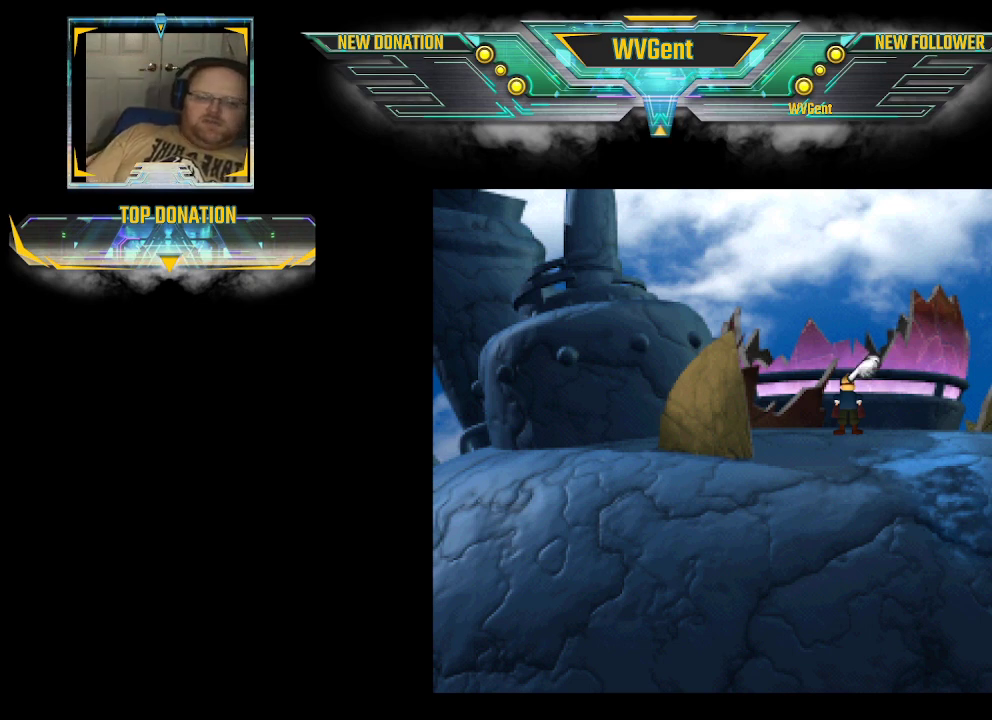
Gameplay with a controller (PlayStation layout); each line is a JSON object with the inputs held at the frame after it. "events" lists button and stick changes between this image and that frame as [ms after this image, input, new state], when the widget could be followed in between. Not read: L3 R3.
{"buttons": ["CIRCLE"], "left_stick": "right", "right_stick": "center", "events": [[300, "left_stick", "right"], [367, "CIRCLE", "down"]]}
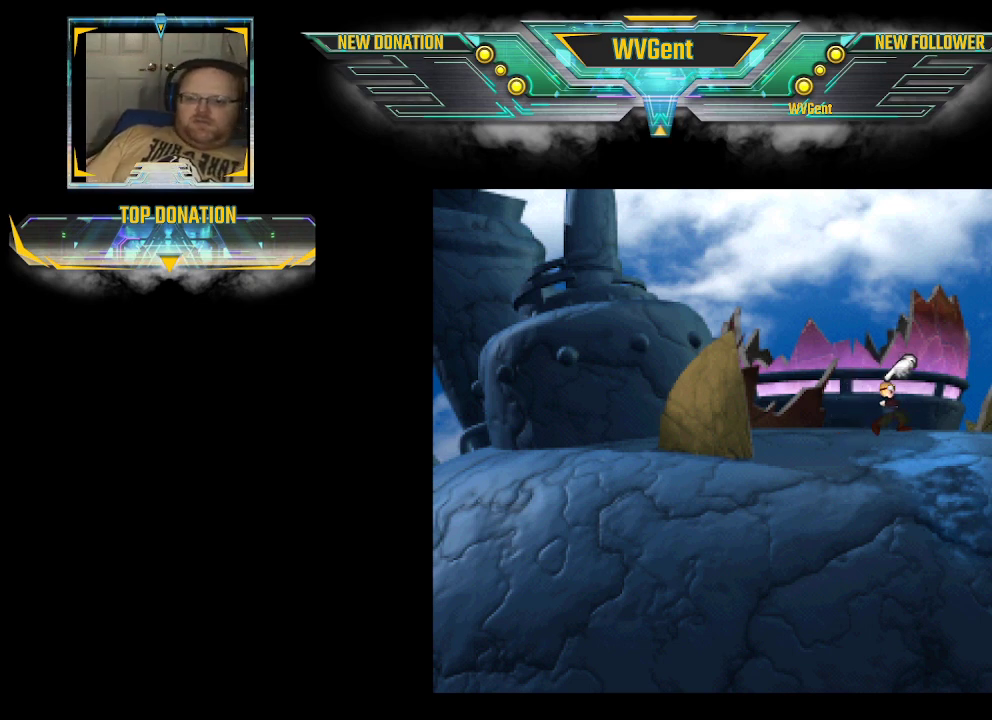
{"buttons": ["CIRCLE"], "left_stick": "down-left", "right_stick": "center", "events": [[300, "left_stick", "down"], [400, "left_stick", "down-left"]]}
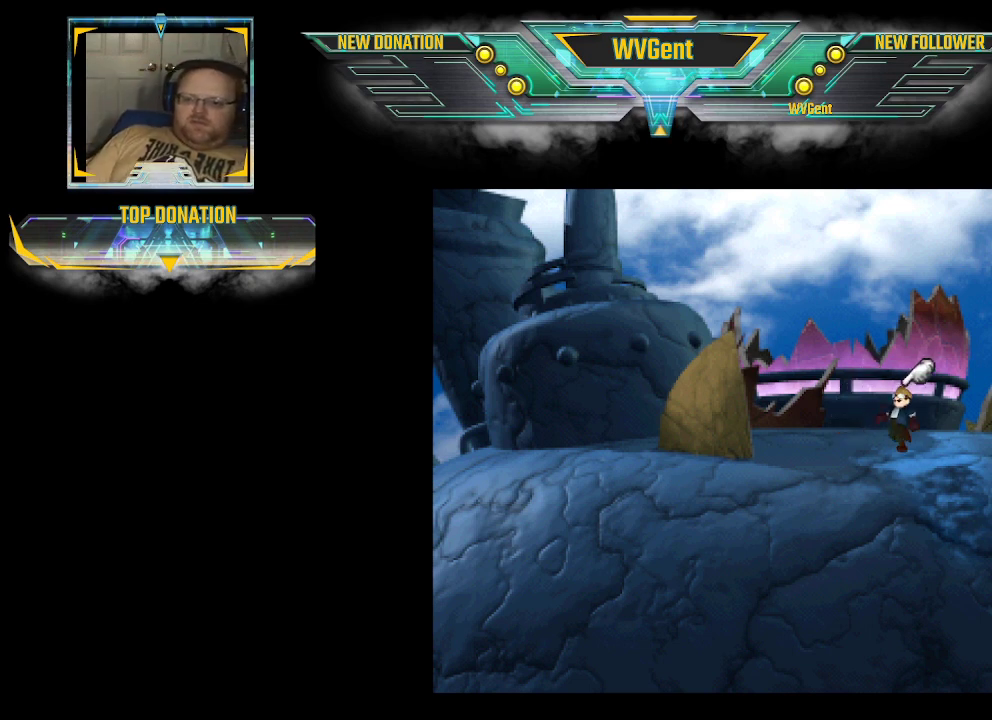
{"buttons": ["CIRCLE"], "left_stick": "up-left", "right_stick": "center", "events": [[67, "left_stick", "left"], [467, "left_stick", "up-left"]]}
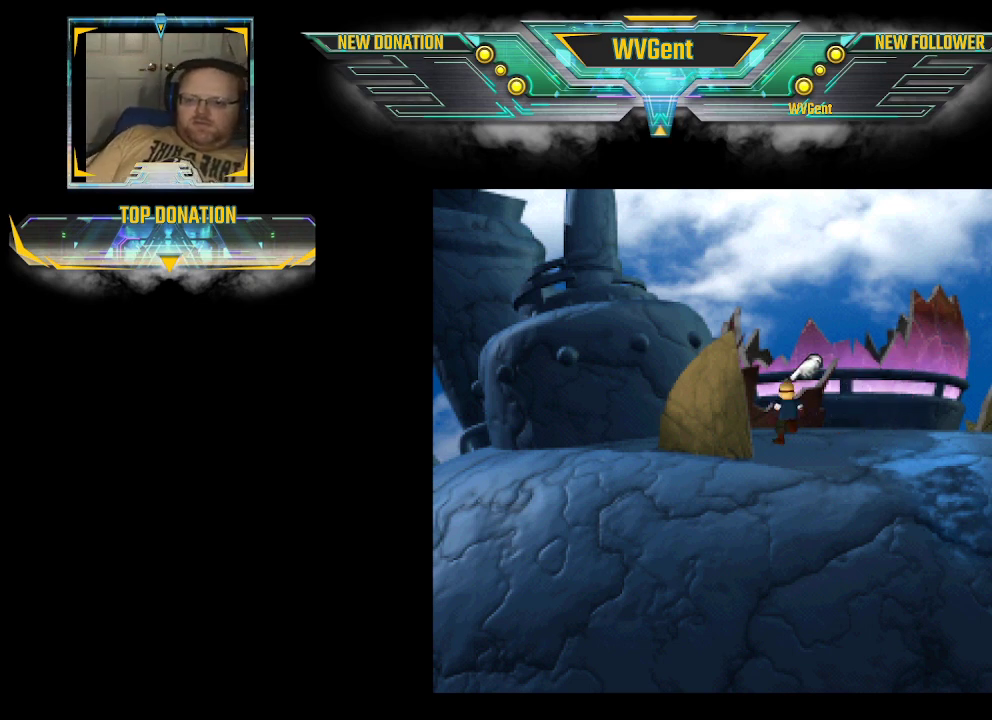
{"buttons": ["CIRCLE"], "left_stick": "left", "right_stick": "center", "events": [[200, "left_stick", "left"]]}
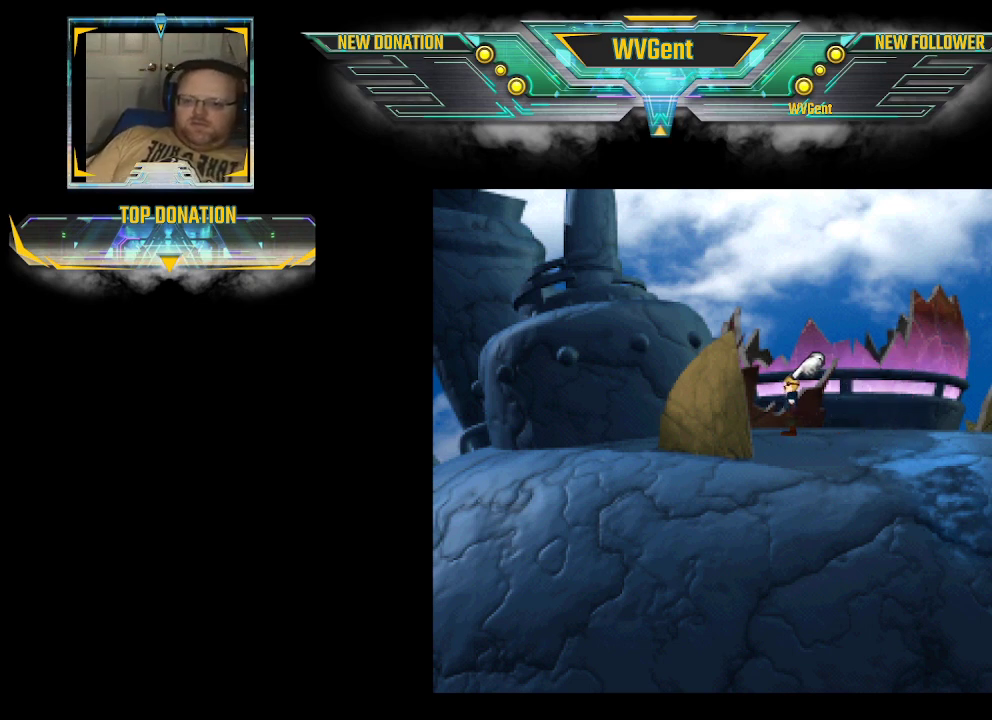
{"buttons": ["CIRCLE"], "left_stick": "down-right", "right_stick": "center", "events": [[33, "CROSS", "down"], [133, "left_stick", "down"], [167, "CROSS", "up"], [267, "left_stick", "down-right"]]}
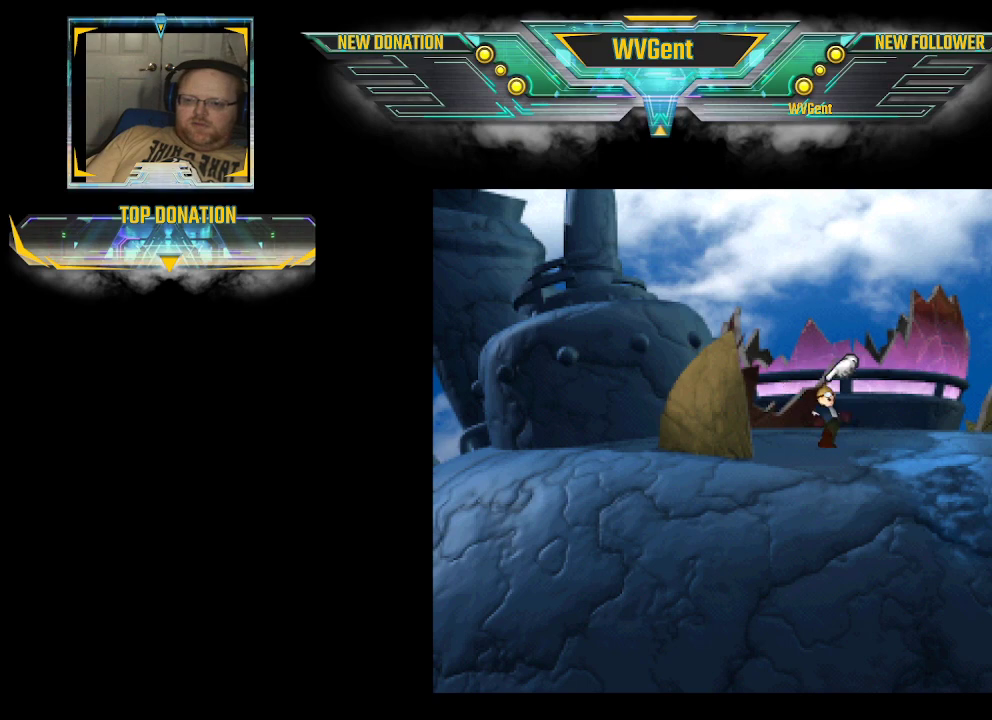
{"buttons": ["CIRCLE"], "left_stick": "down-right", "right_stick": "center", "events": [[67, "left_stick", "down"], [300, "left_stick", "down-right"]]}
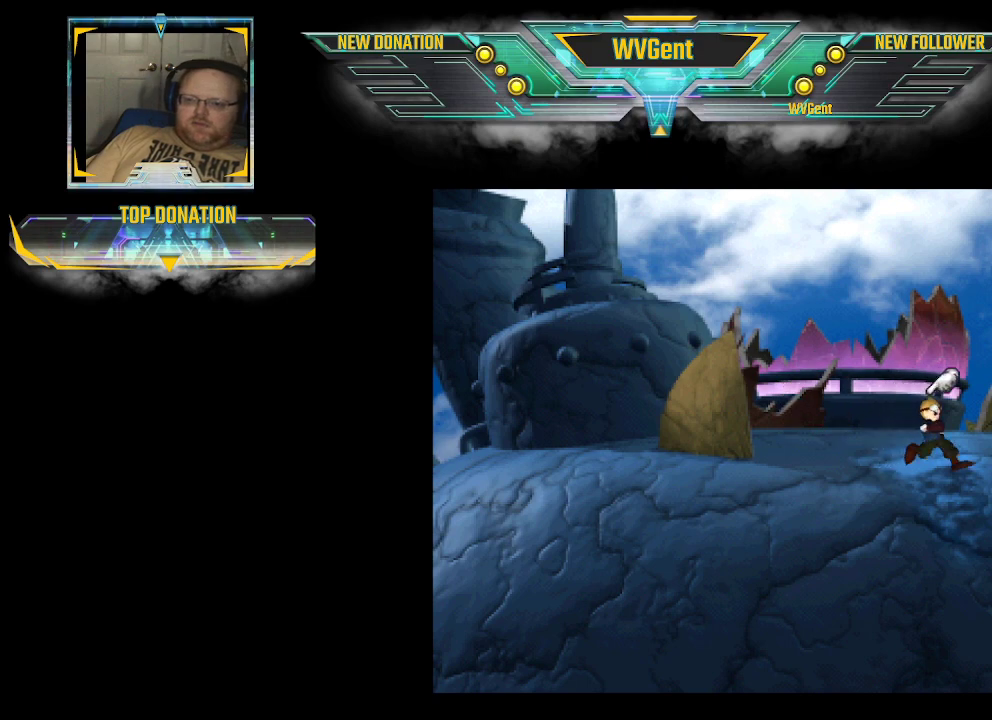
{"buttons": ["CIRCLE"], "left_stick": "right", "right_stick": "center", "events": [[233, "left_stick", "right"]]}
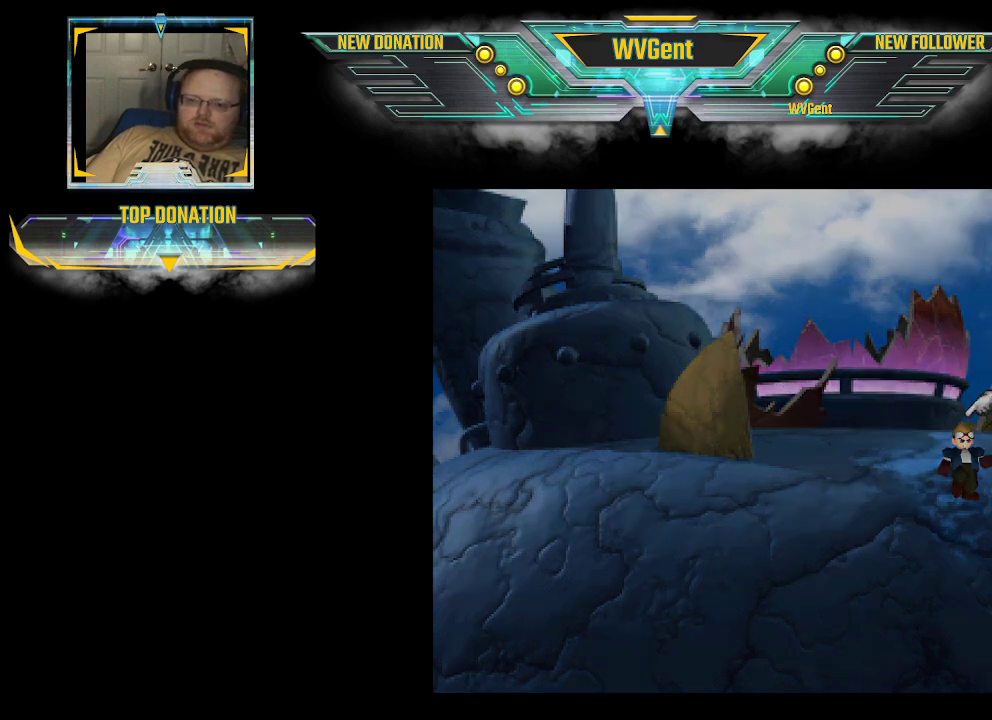
{"buttons": [], "left_stick": "center", "right_stick": "center", "events": [[267, "CIRCLE", "up"], [267, "left_stick", "center"]]}
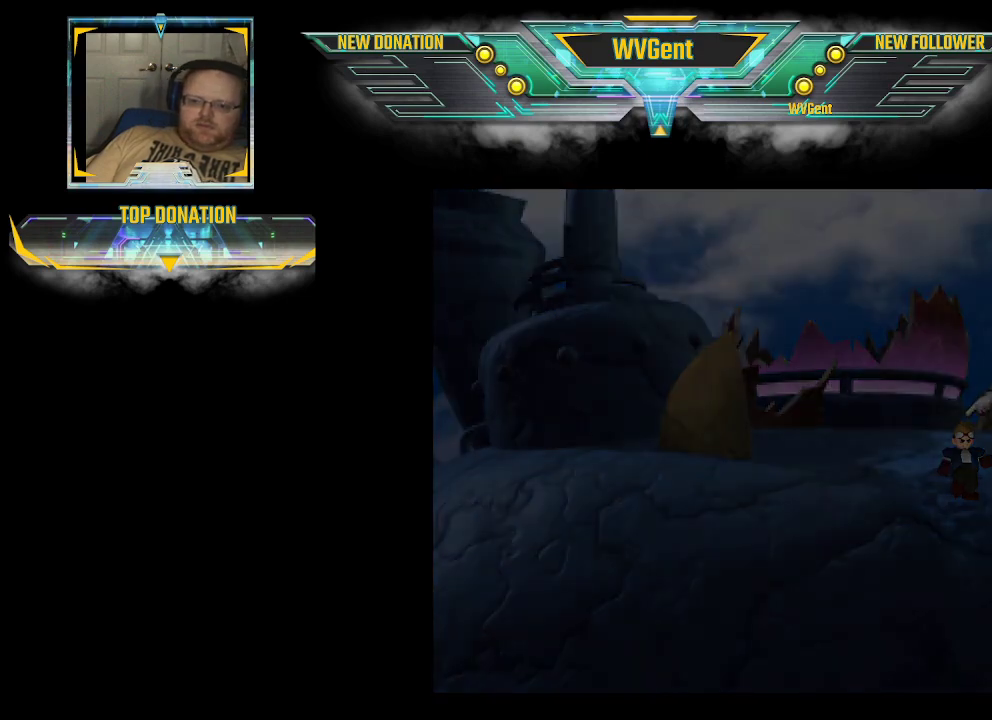
{"buttons": [], "left_stick": "center", "right_stick": "center", "events": []}
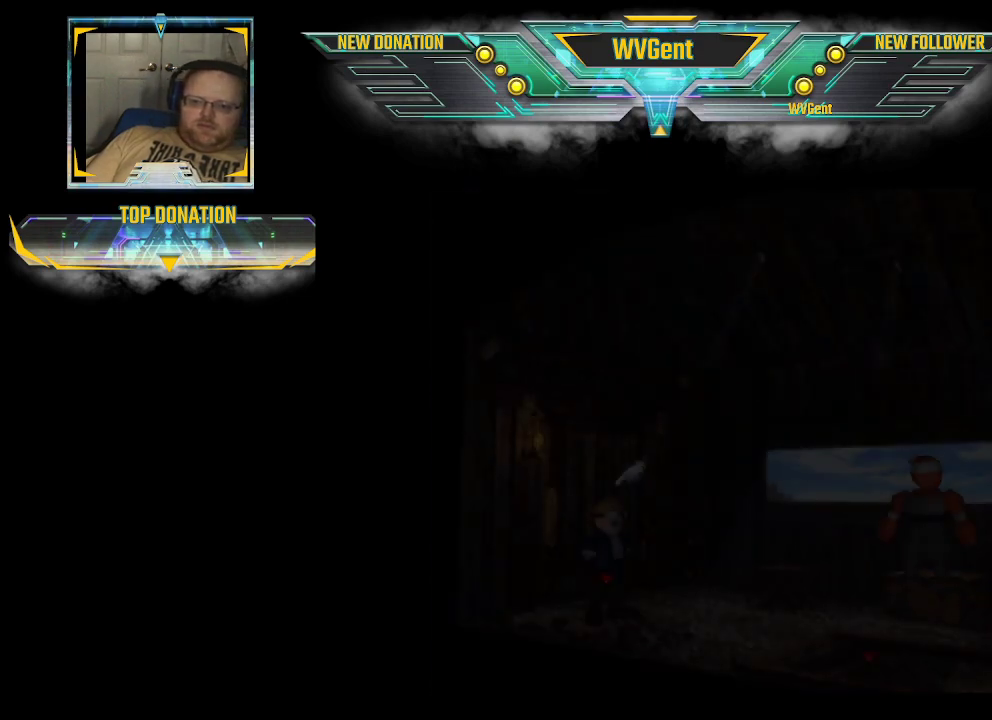
{"buttons": [], "left_stick": "center", "right_stick": "center", "events": []}
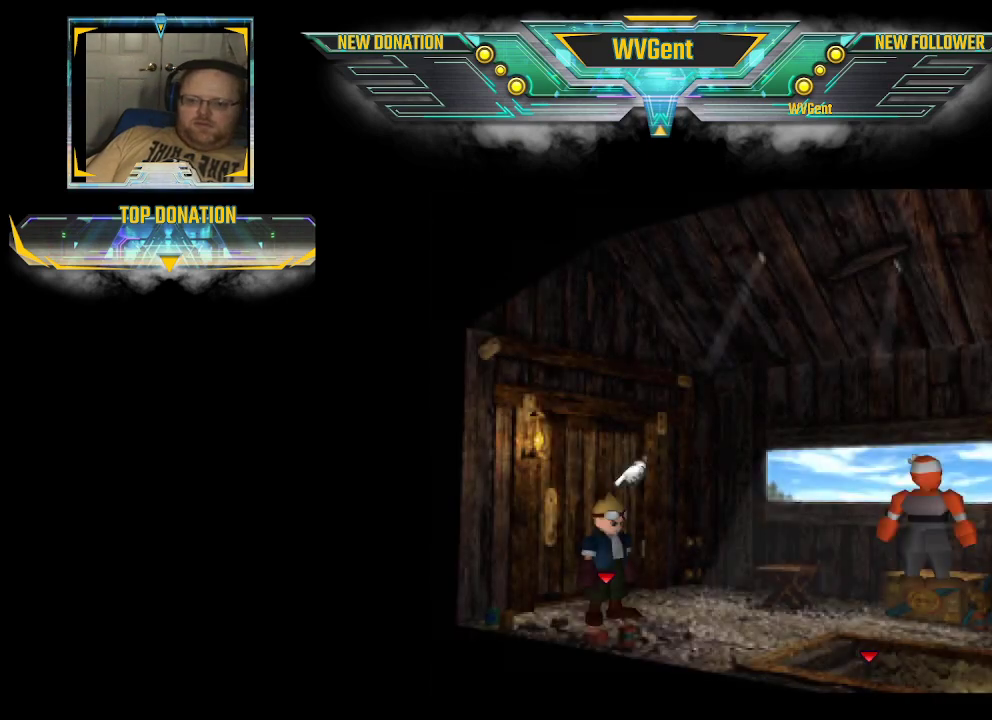
{"buttons": ["CIRCLE"], "left_stick": "up-right", "right_stick": "center", "events": [[267, "CIRCLE", "down"], [267, "left_stick", "right"], [500, "left_stick", "up-right"]]}
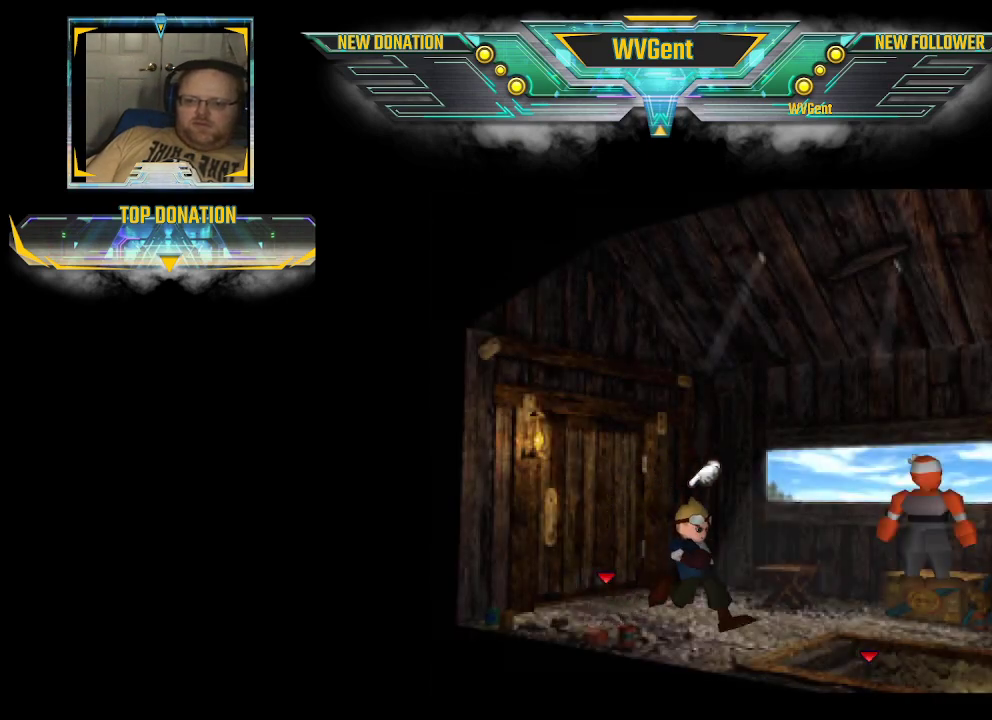
{"buttons": ["CROSS"], "left_stick": "center", "right_stick": "center", "events": [[367, "CROSS", "down"], [400, "CIRCLE", "up"], [500, "left_stick", "center"]]}
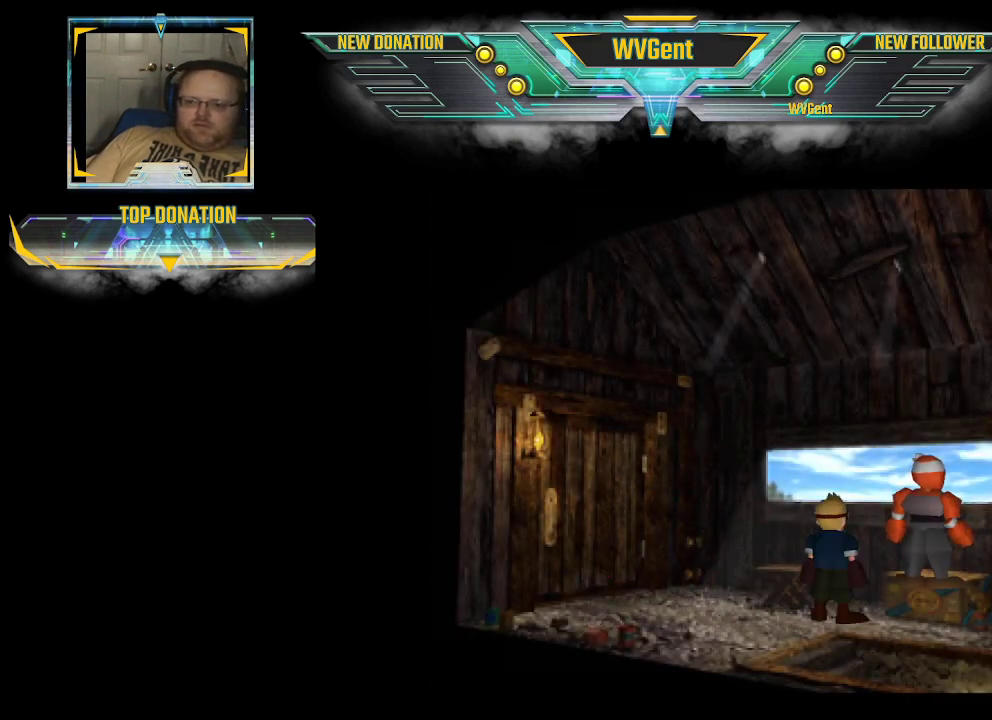
{"buttons": [], "left_stick": "center", "right_stick": "center", "events": [[33, "CROSS", "up"]]}
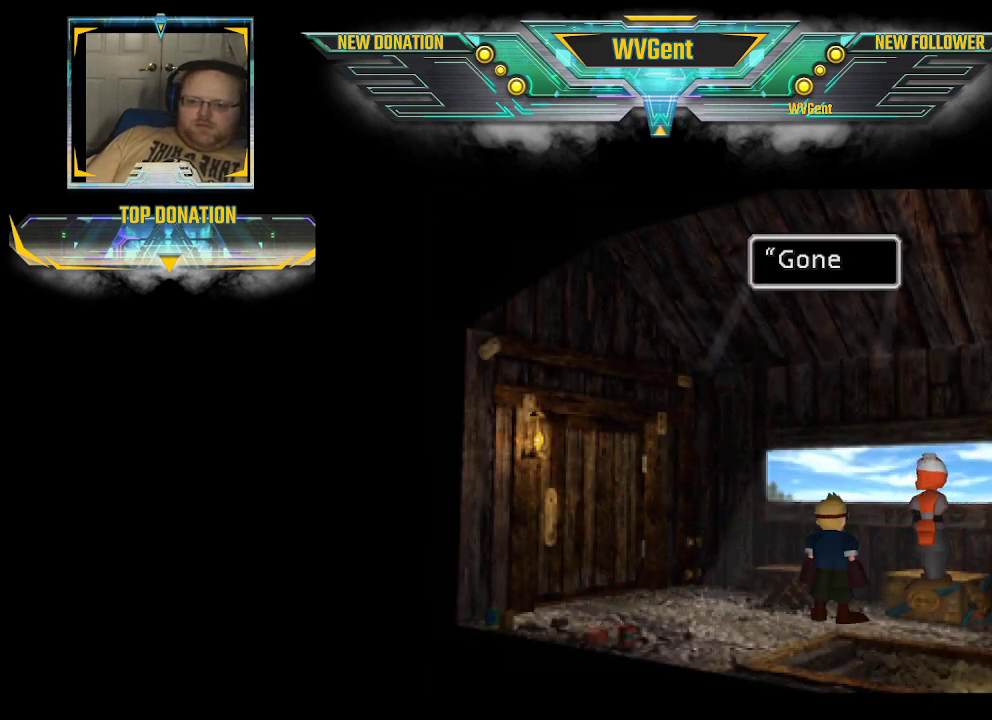
{"buttons": [], "left_stick": "center", "right_stick": "center", "events": []}
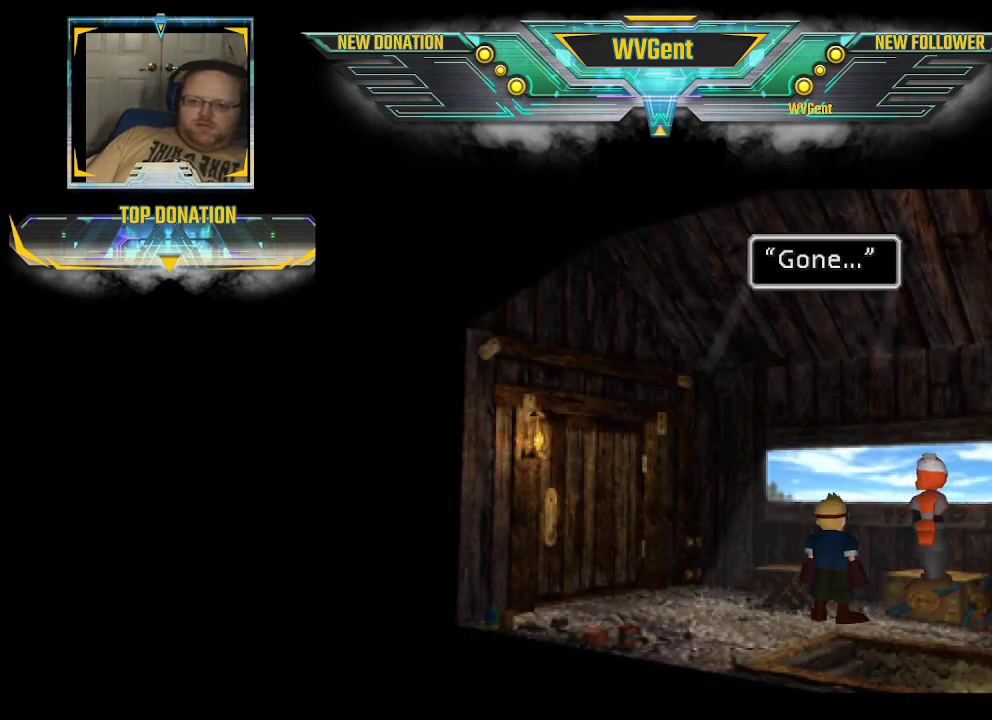
{"buttons": [], "left_stick": "center", "right_stick": "center", "events": [[33, "CROSS", "down"], [200, "CROSS", "up"]]}
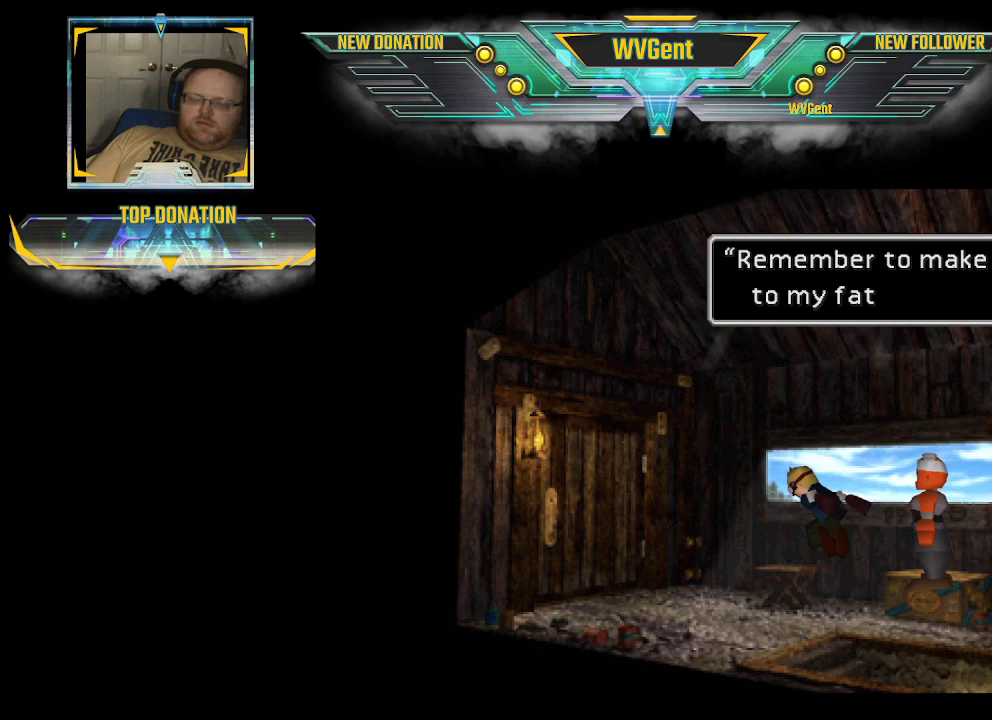
{"buttons": [], "left_stick": "center", "right_stick": "center", "events": []}
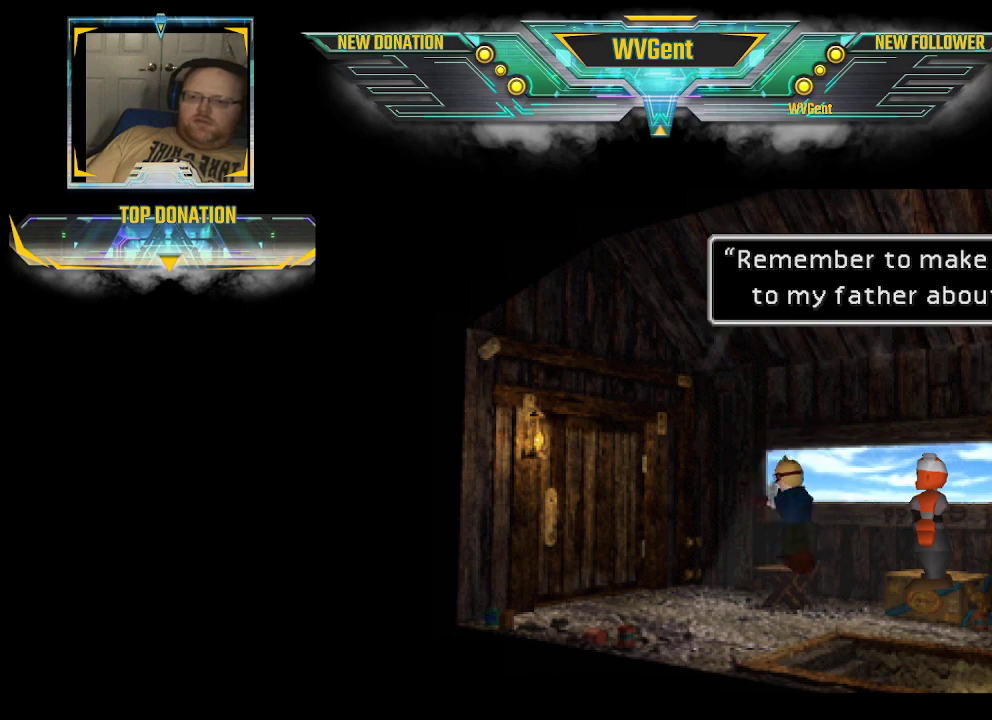
{"buttons": [], "left_stick": "center", "right_stick": "center", "events": []}
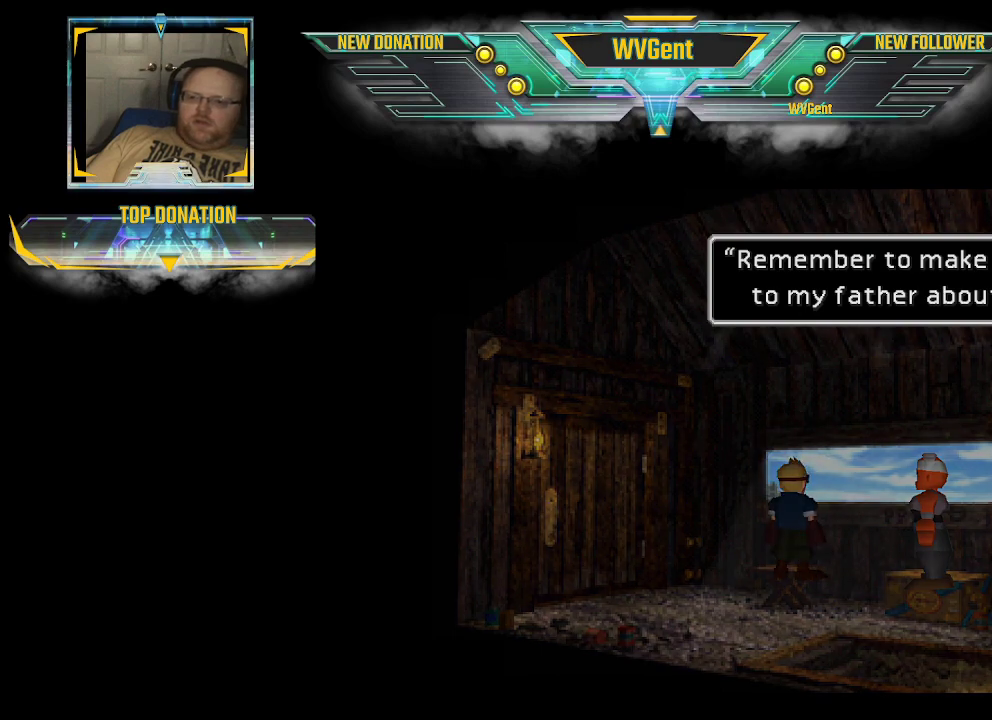
{"buttons": [], "left_stick": "center", "right_stick": "center", "events": []}
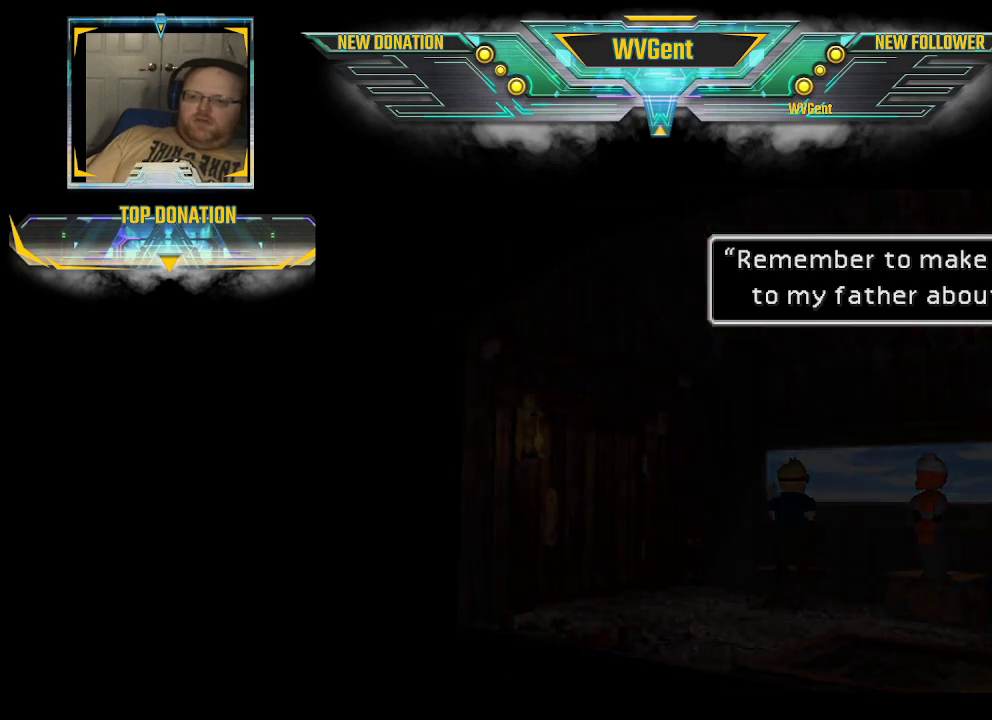
{"buttons": [], "left_stick": "center", "right_stick": "center", "events": []}
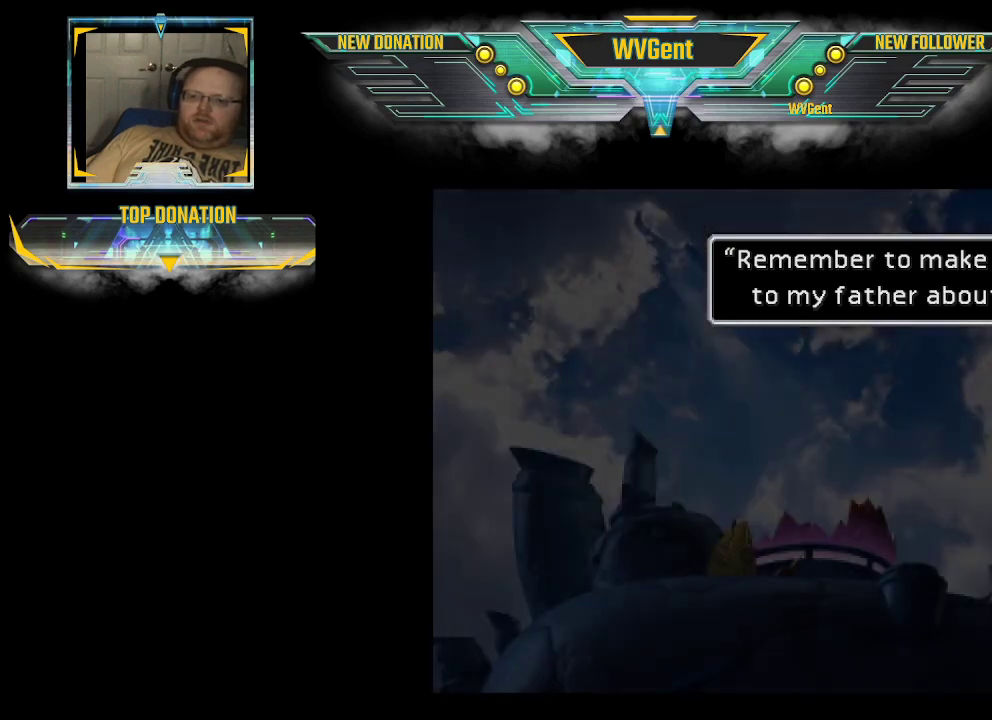
{"buttons": [], "left_stick": "center", "right_stick": "center", "events": []}
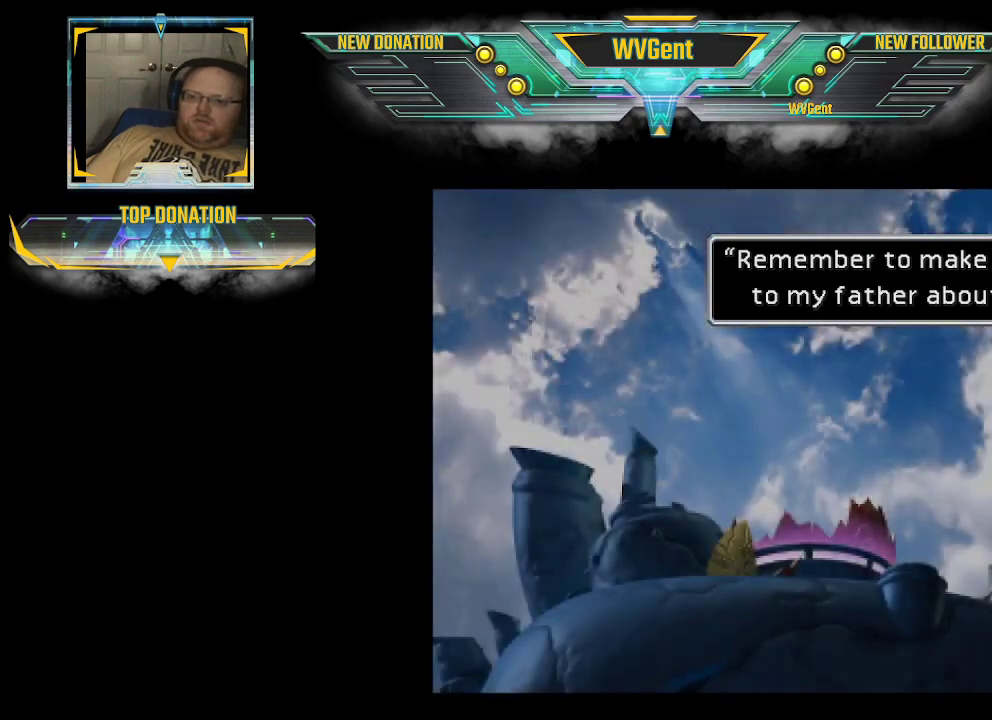
{"buttons": [], "left_stick": "center", "right_stick": "center", "events": []}
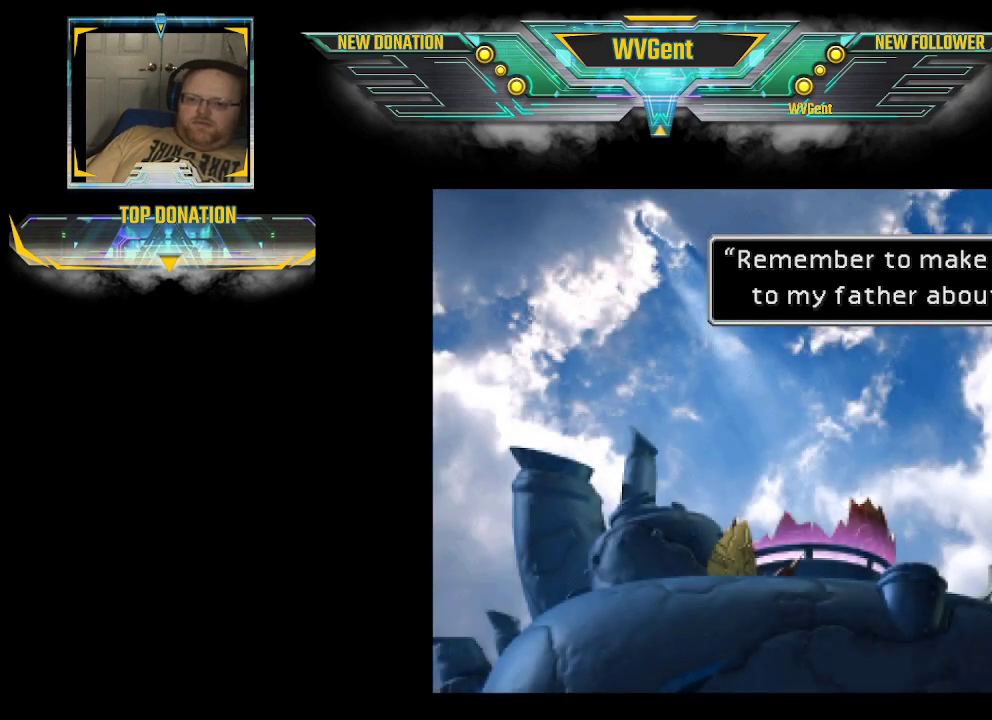
{"buttons": [], "left_stick": "center", "right_stick": "center", "events": [[100, "CROSS", "down"], [233, "CROSS", "up"]]}
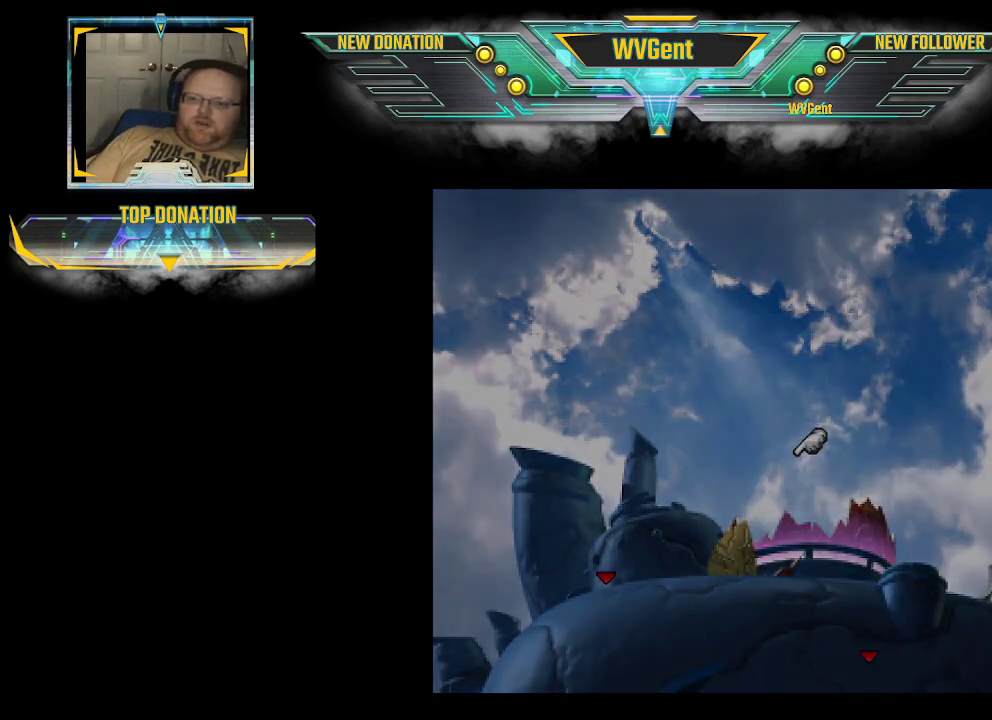
{"buttons": [], "left_stick": "center", "right_stick": "center", "events": []}
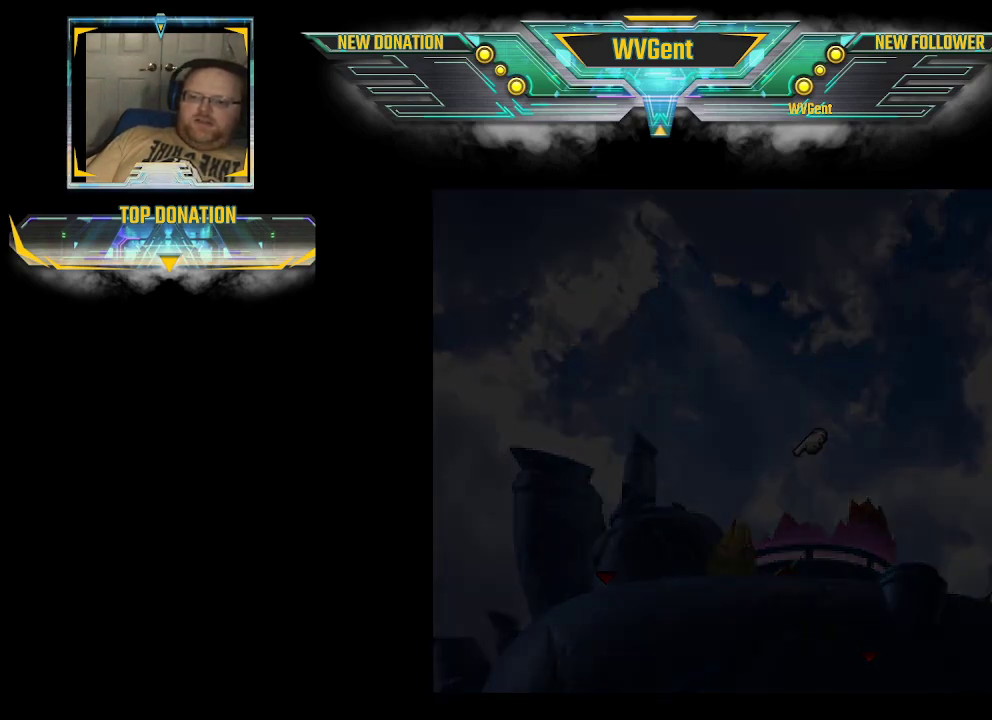
{"buttons": [], "left_stick": "center", "right_stick": "center", "events": []}
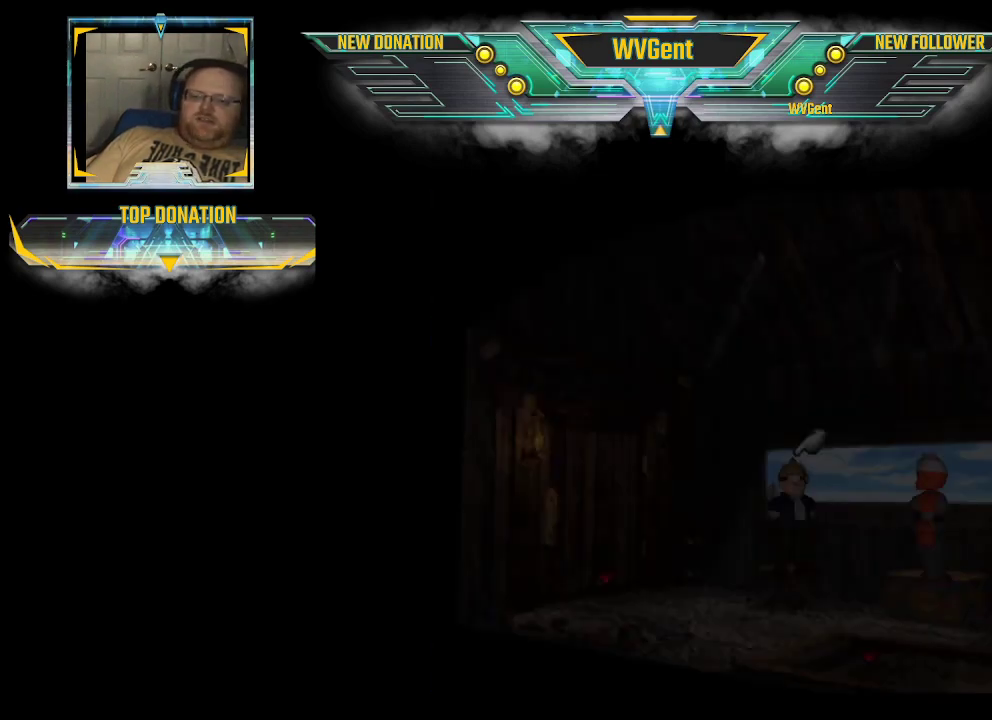
{"buttons": [], "left_stick": "center", "right_stick": "center", "events": []}
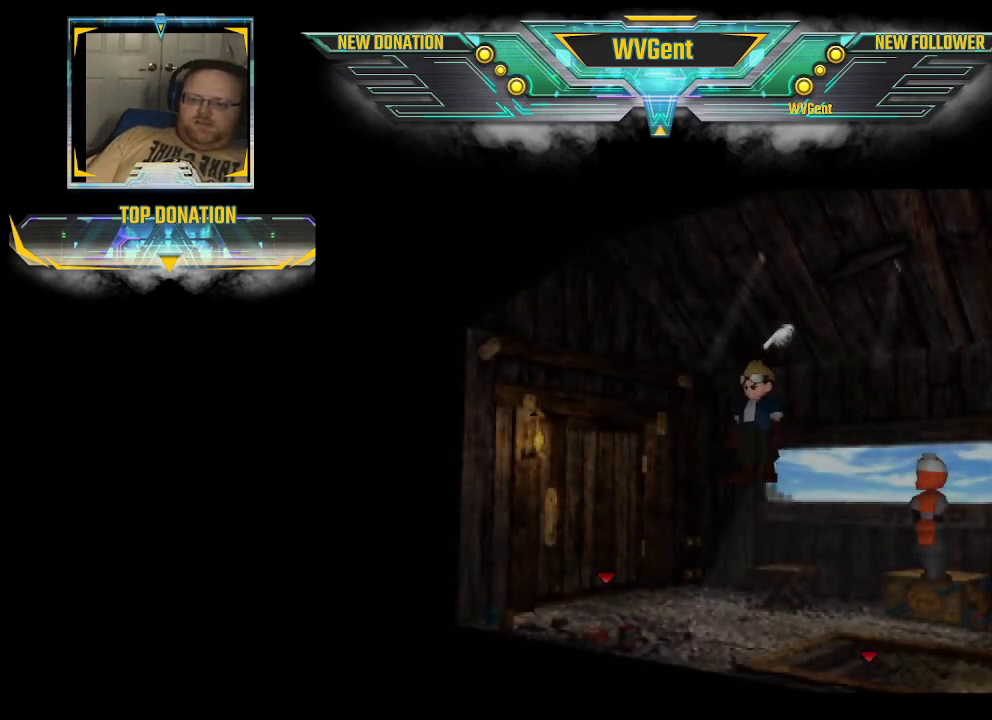
{"buttons": [], "left_stick": "center", "right_stick": "center", "events": []}
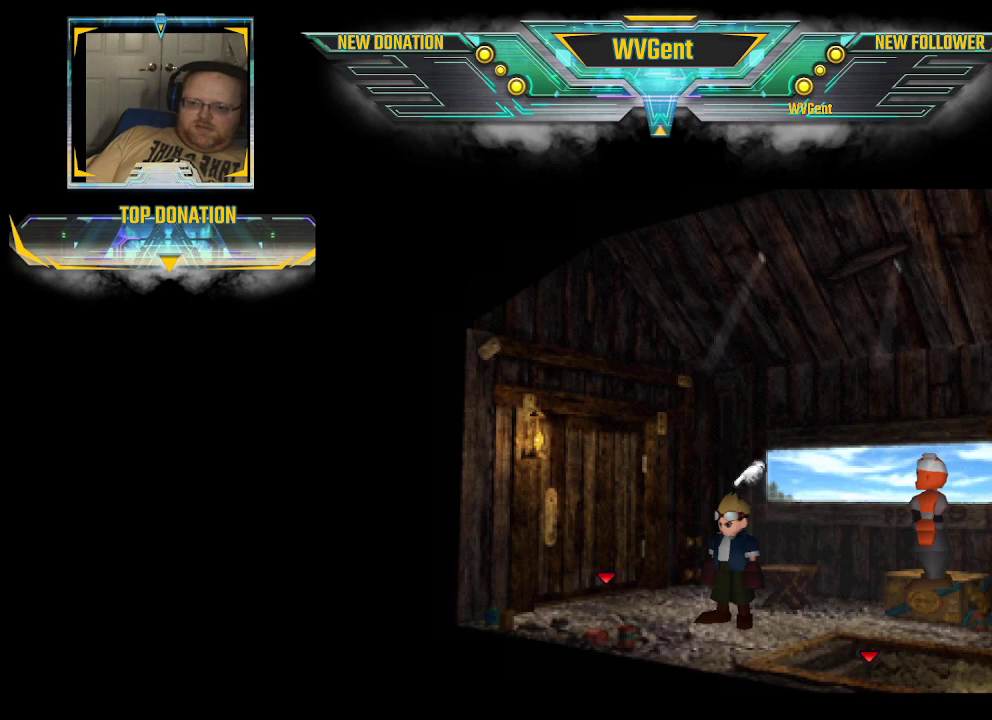
{"buttons": ["CIRCLE"], "left_stick": "down-right", "right_stick": "center", "events": [[267, "left_stick", "right"], [333, "CIRCLE", "down"], [400, "left_stick", "down-right"]]}
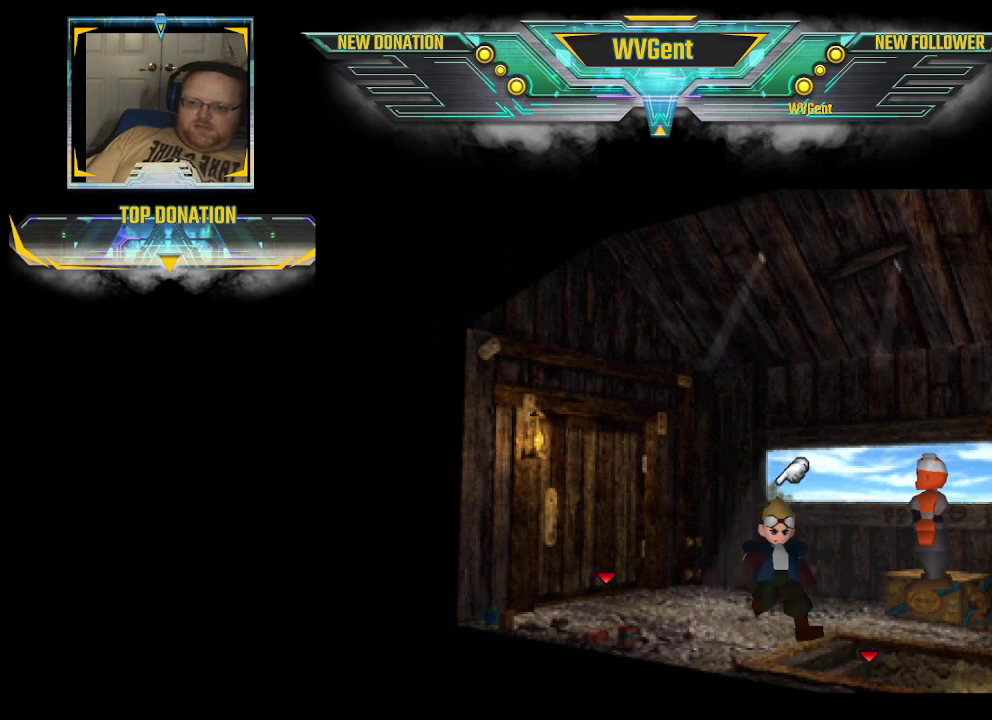
{"buttons": ["CIRCLE"], "left_stick": "down-right", "right_stick": "center", "events": []}
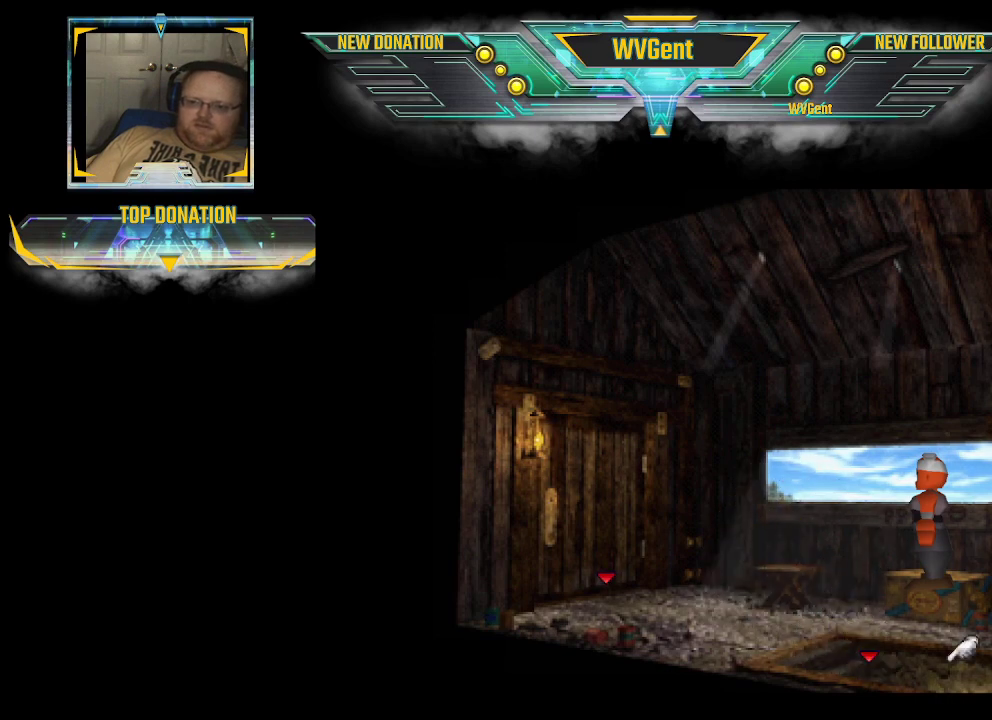
{"buttons": ["CIRCLE"], "left_stick": "down-right", "right_stick": "center", "events": []}
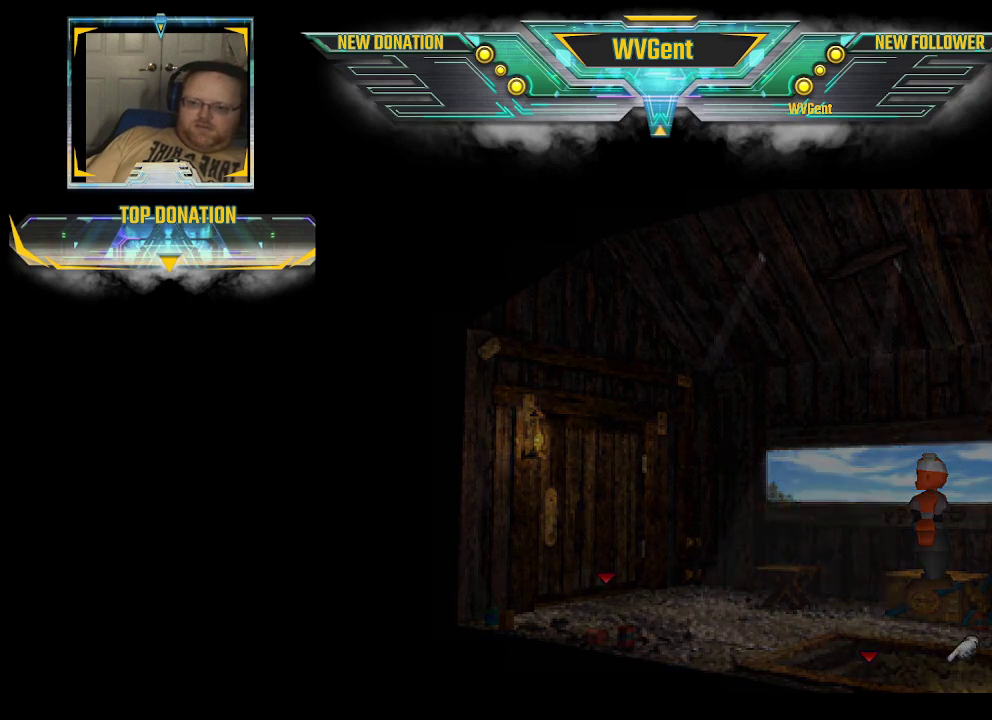
{"buttons": [], "left_stick": "center", "right_stick": "center", "events": [[33, "CIRCLE", "up"], [33, "left_stick", "center"]]}
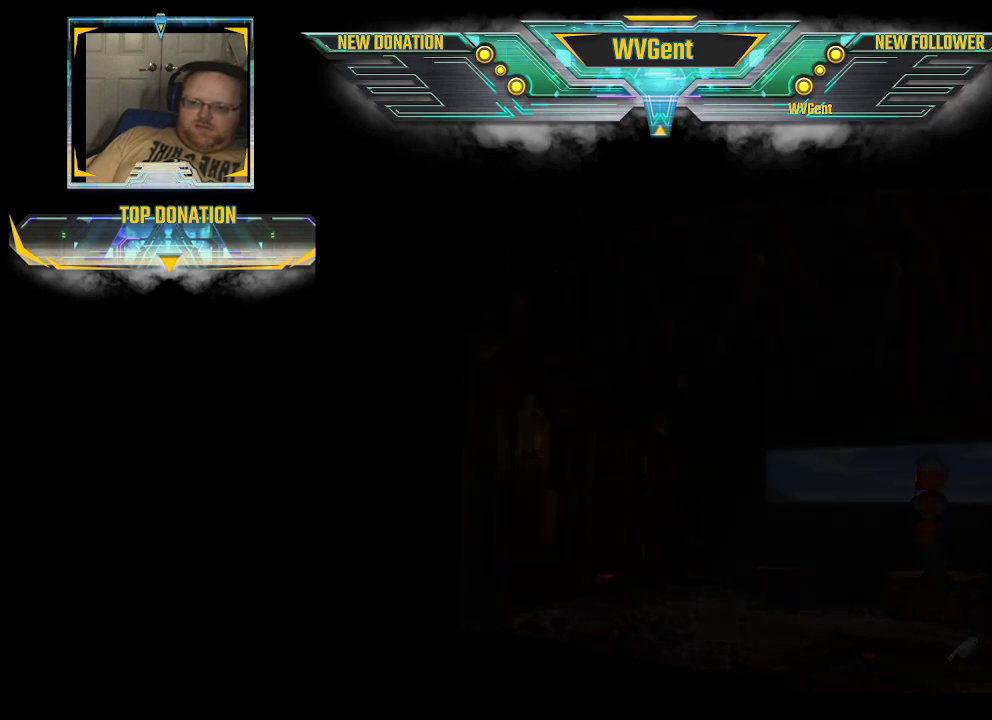
{"buttons": [], "left_stick": "center", "right_stick": "center", "events": []}